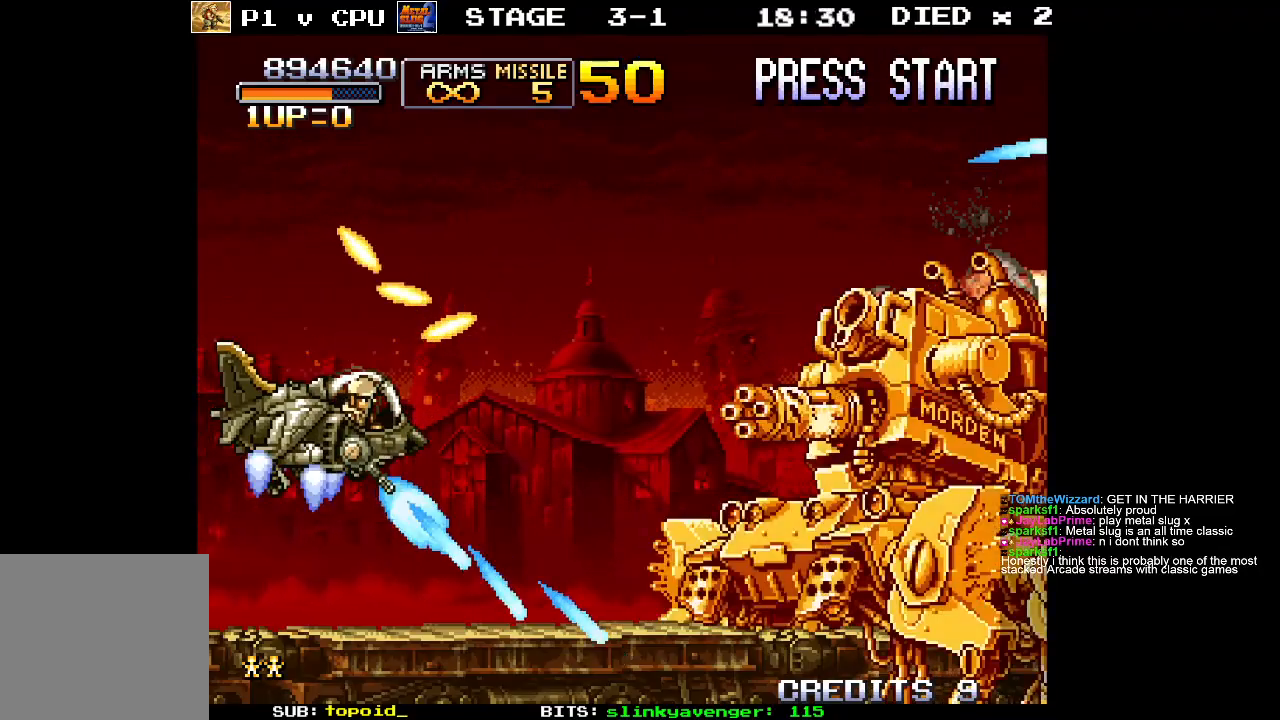
Gameplay with a controller (Xbox layout); each line is a JSON object with the inputs held at the frame after it. "events" lists button and stick changes between this image and that frame as [ms after this image, input, new state], when the widget could be followed in between. Not read: B DPAD_DOWN DPAD_LEFT DPAD_RIGHT DPAD_UP L1 L2 L3 R1 R2 R3 START right_stick.
{"buttons": [], "left_stick": "center", "events": [[33, "X", "up"], [117, "left_stick", "center"], [133, "X", "down"], [250, "X", "up"], [350, "X", "down"], [500, "X", "up"]]}
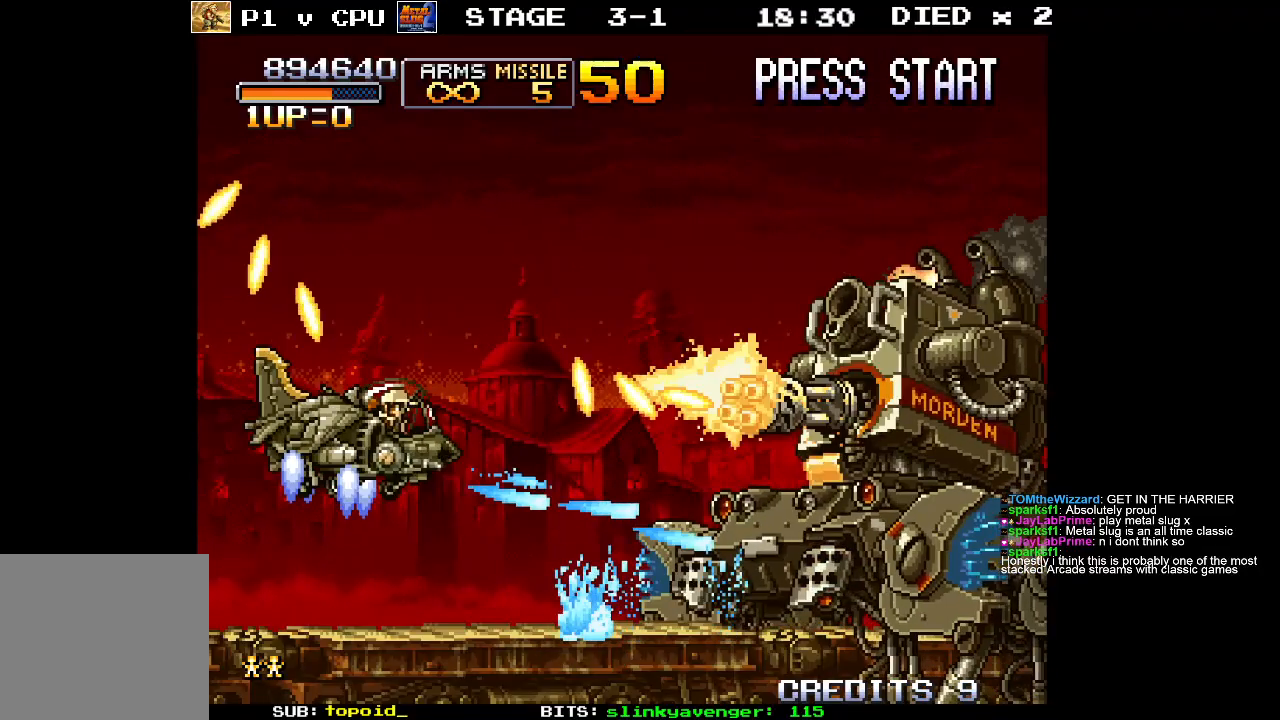
{"buttons": ["X"], "left_stick": "down-right", "events": [[17, "left_stick", "down"], [50, "X", "down"], [200, "X", "up"], [283, "X", "down"], [383, "left_stick", "down-right"], [433, "X", "up"], [500, "X", "down"]]}
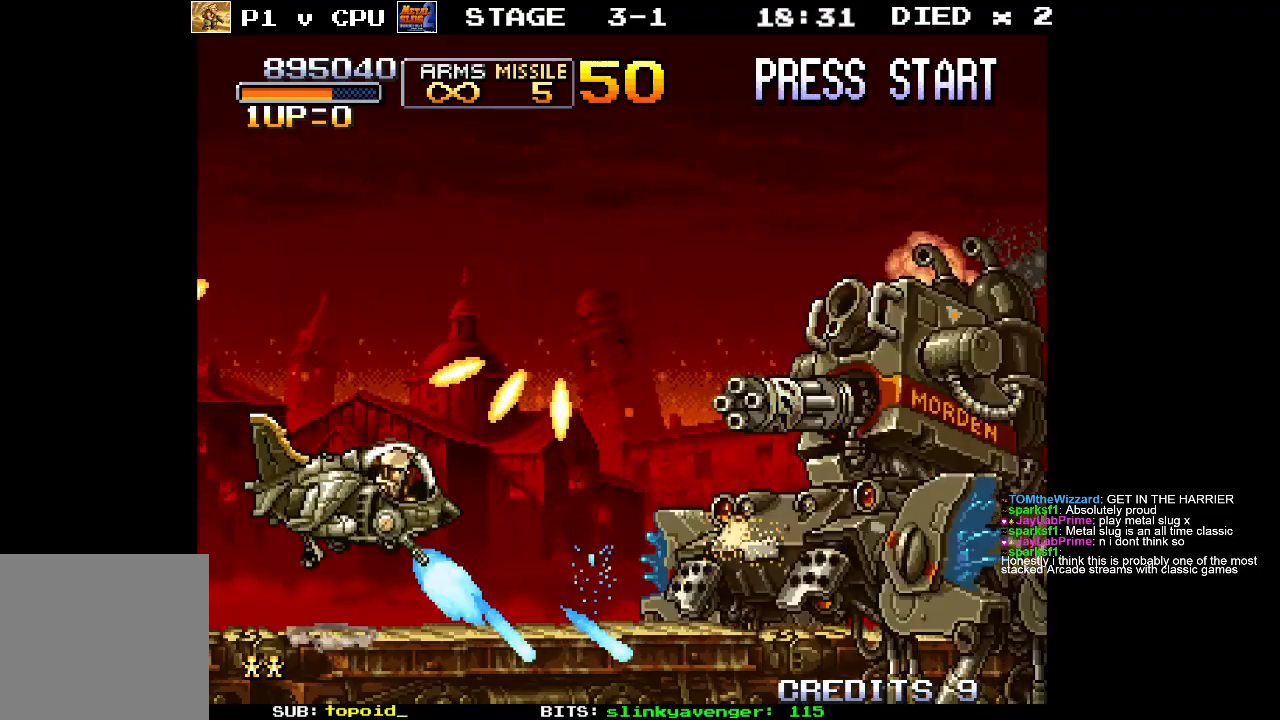
{"buttons": ["X"], "left_stick": "center", "events": [[133, "left_stick", "right"], [150, "X", "up"], [217, "X", "down"], [350, "X", "up"], [367, "left_stick", "center"], [417, "X", "down"]]}
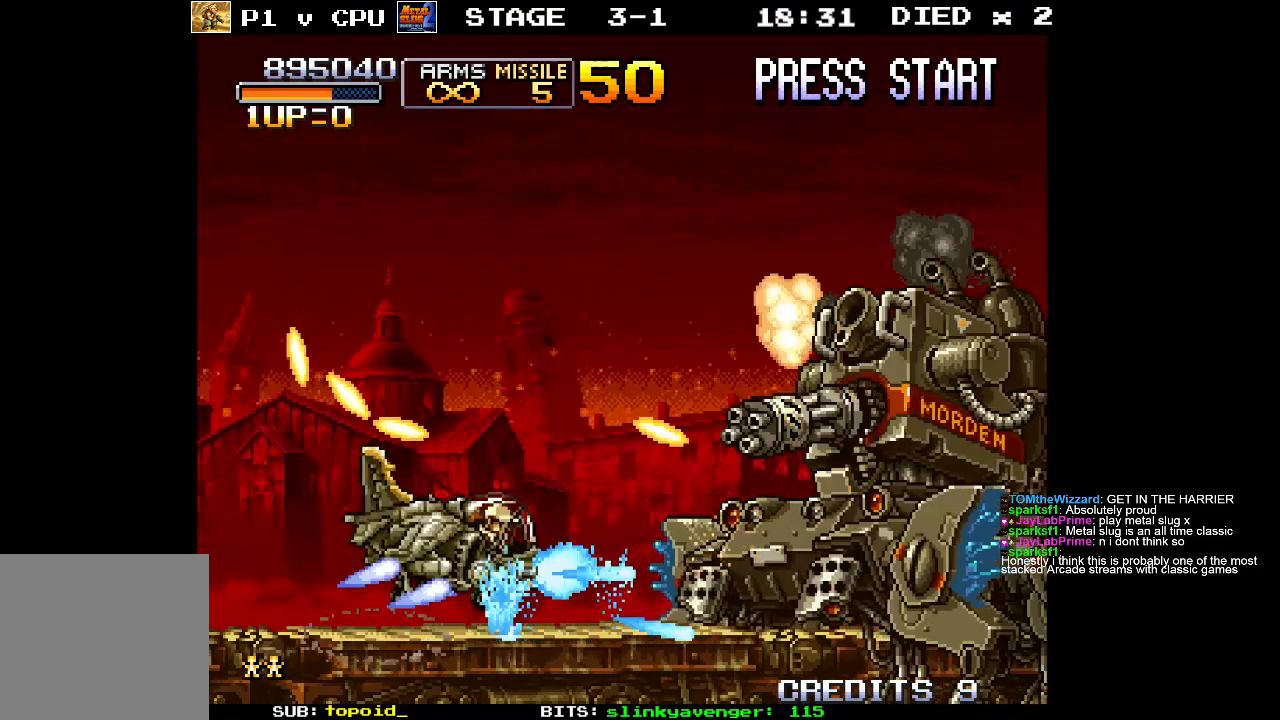
{"buttons": [], "left_stick": "up-left", "events": [[50, "left_stick", "up-left"], [67, "X", "up"], [133, "X", "down"], [283, "X", "up"], [350, "X", "down"], [500, "X", "up"]]}
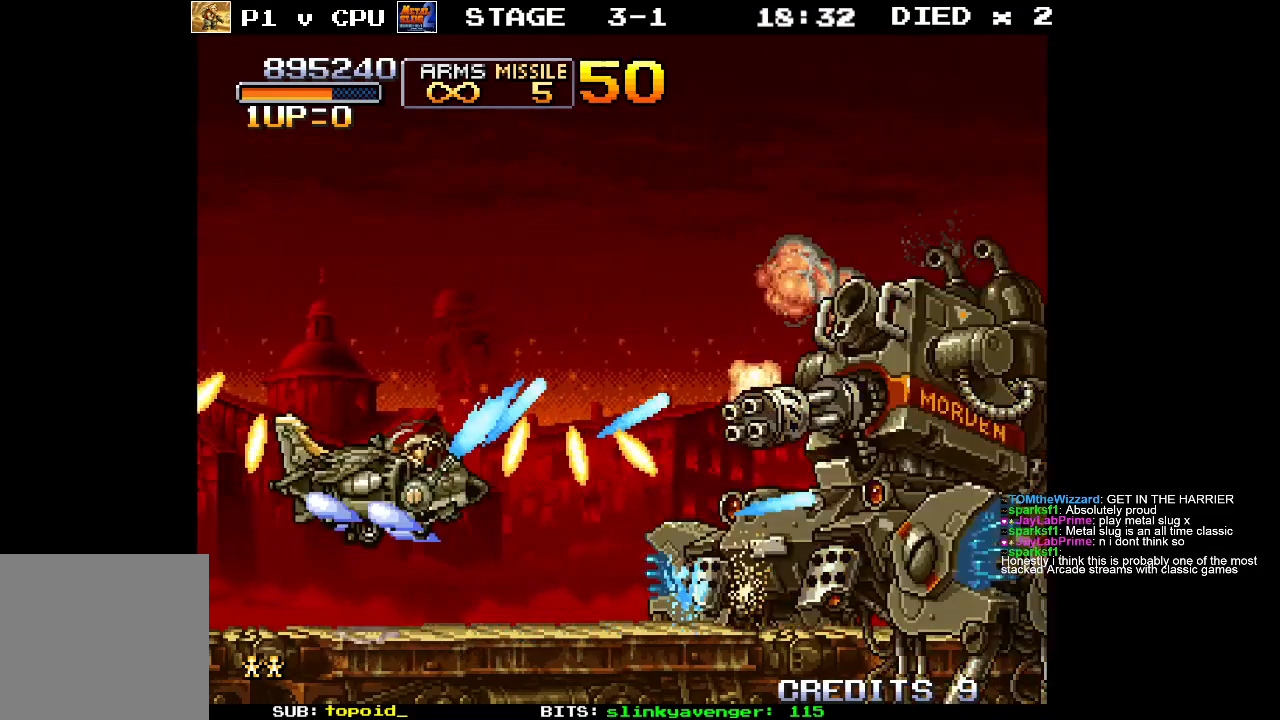
{"buttons": [], "left_stick": "up-right", "events": [[100, "X", "down"], [250, "X", "up"], [300, "X", "down"], [483, "X", "up"], [500, "left_stick", "up-right"]]}
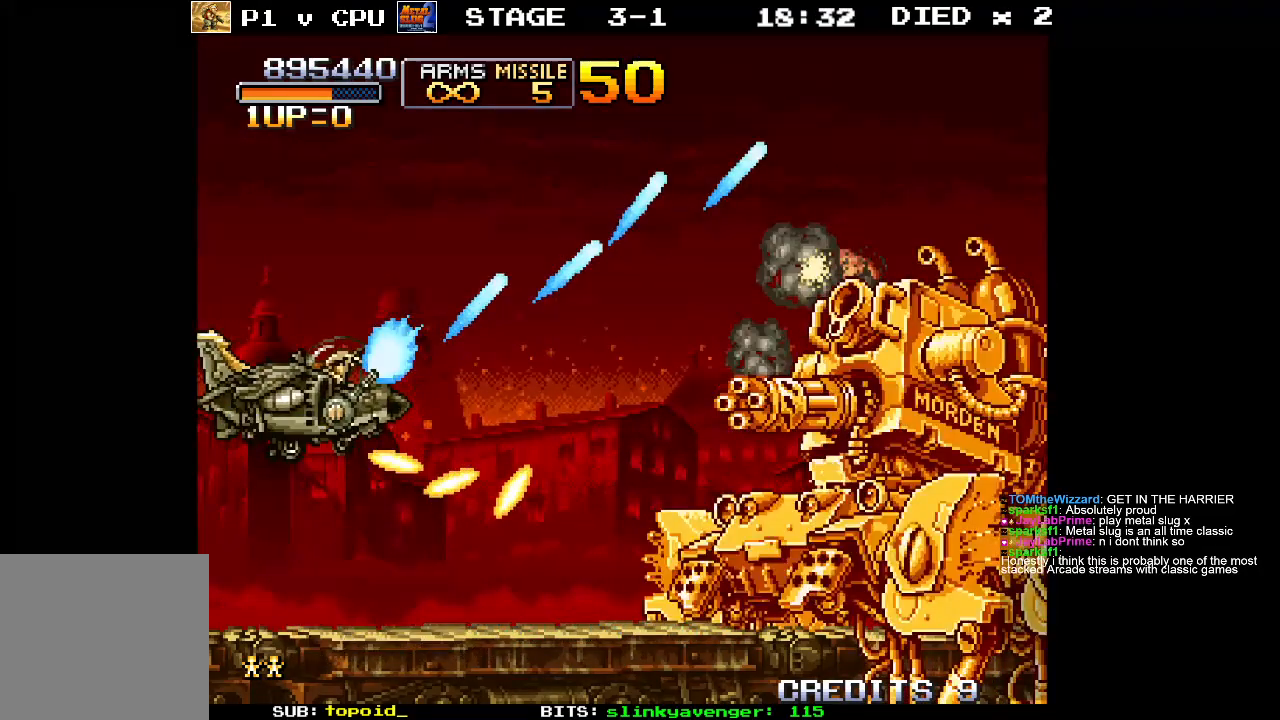
{"buttons": ["X"], "left_stick": "center", "events": [[67, "X", "down"], [67, "left_stick", "right"], [183, "X", "up"], [250, "left_stick", "center"], [267, "X", "down"], [400, "X", "up"], [400, "left_stick", "down"], [467, "X", "down"], [500, "left_stick", "center"]]}
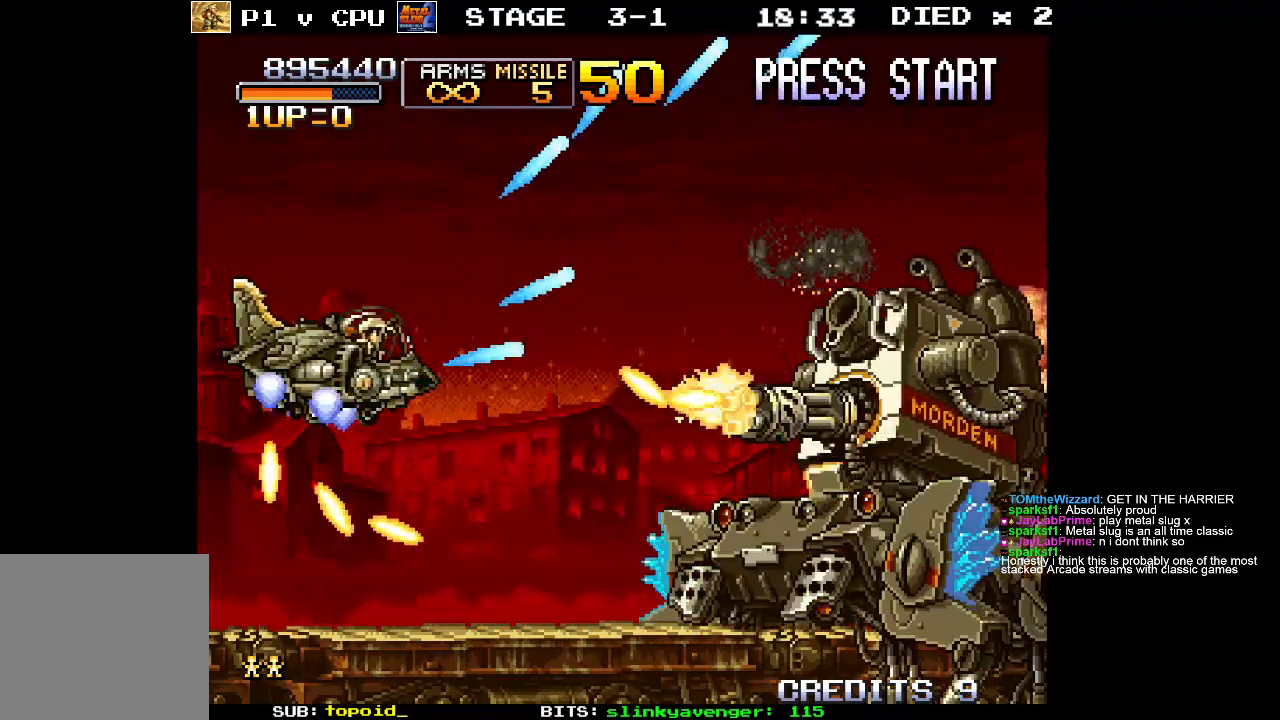
{"buttons": ["X"], "left_stick": "down", "events": [[117, "X", "up"], [117, "left_stick", "down"], [167, "X", "down"], [333, "X", "up"], [383, "X", "down"]]}
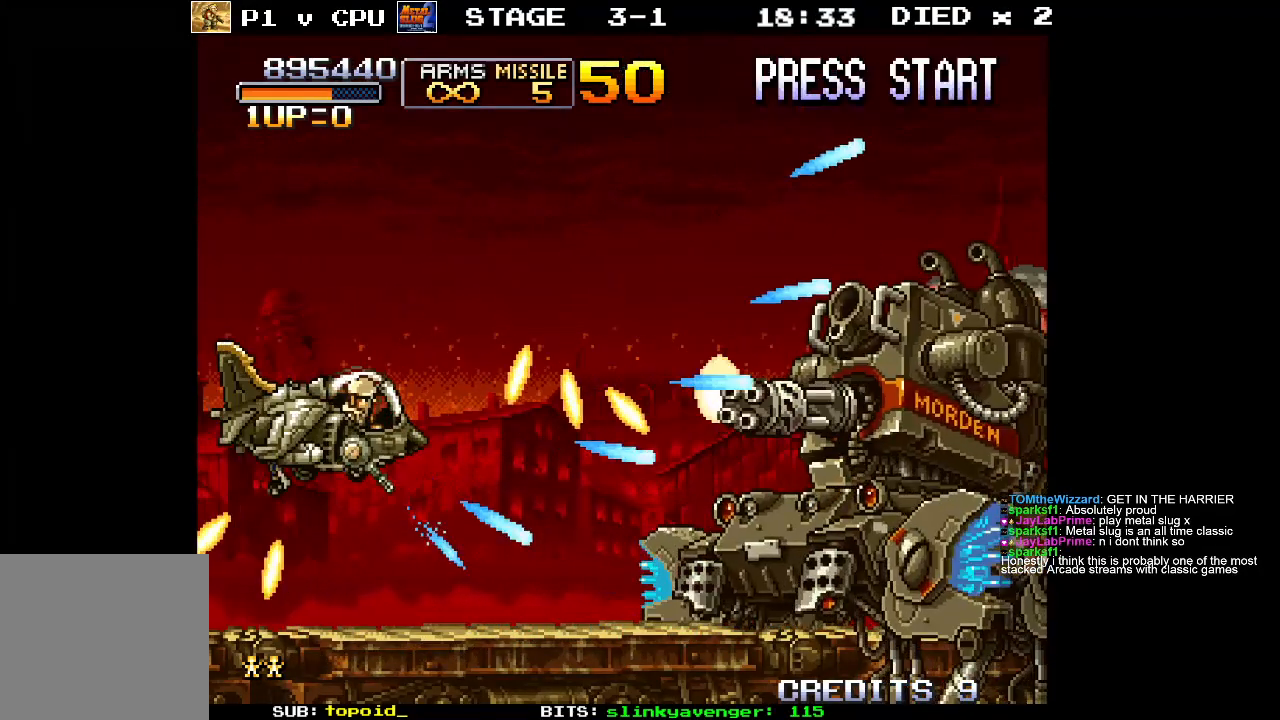
{"buttons": [], "left_stick": "down-right", "events": [[83, "X", "up"], [100, "left_stick", "down-right"], [150, "X", "down"], [300, "X", "up"], [367, "X", "down"], [500, "X", "up"]]}
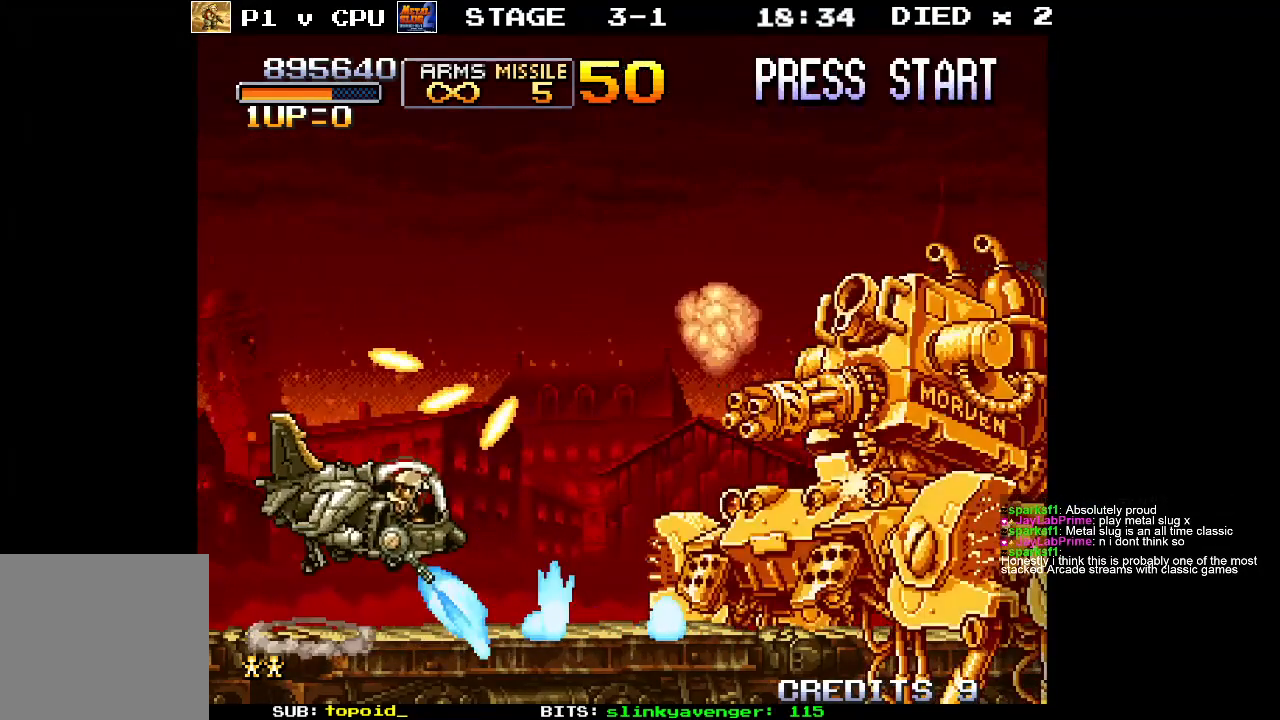
{"buttons": [], "left_stick": "up-left", "events": [[67, "left_stick", "right"], [100, "X", "down"], [183, "left_stick", "center"], [233, "X", "up"], [283, "left_stick", "up-left"], [300, "X", "down"], [483, "X", "up"]]}
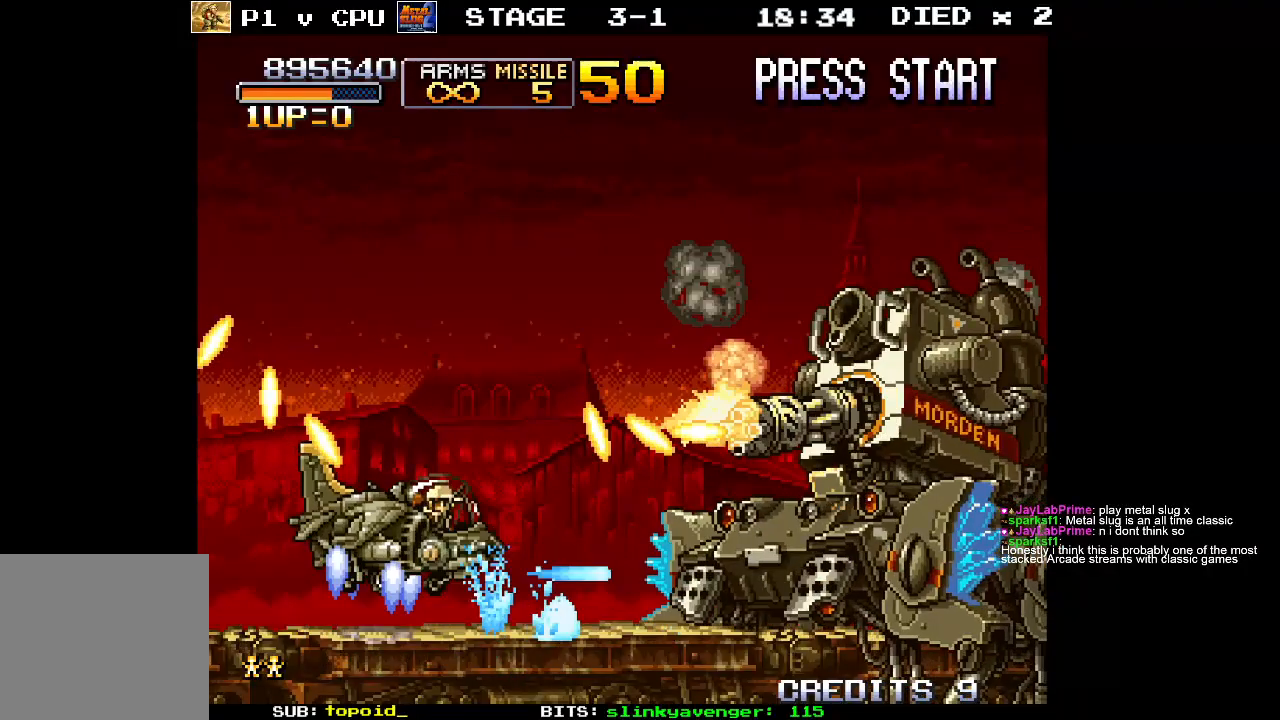
{"buttons": ["X"], "left_stick": "up-left", "events": [[33, "X", "down"], [183, "X", "up"], [250, "X", "down"], [400, "X", "up"], [450, "X", "down"]]}
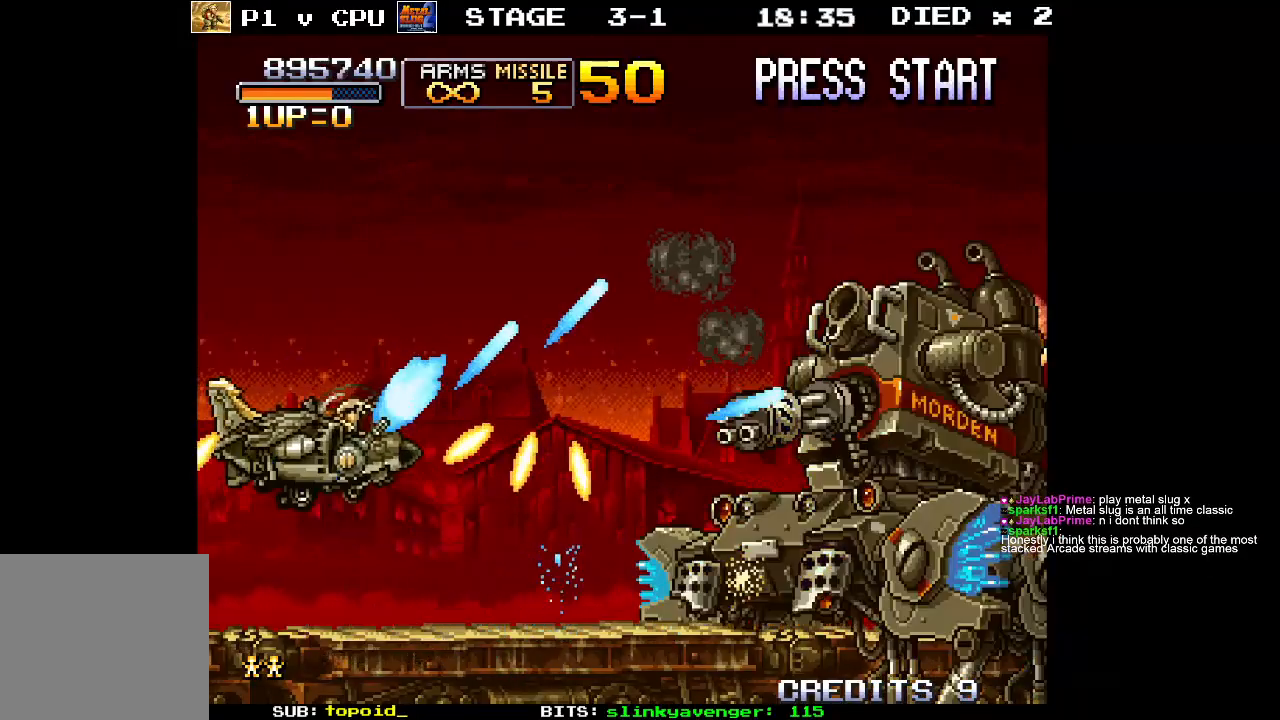
{"buttons": [], "left_stick": "center", "events": [[100, "X", "up"], [100, "left_stick", "up-right"], [183, "X", "down"], [283, "left_stick", "right"], [333, "X", "up"], [417, "X", "down"], [433, "left_stick", "center"], [467, "X", "up"]]}
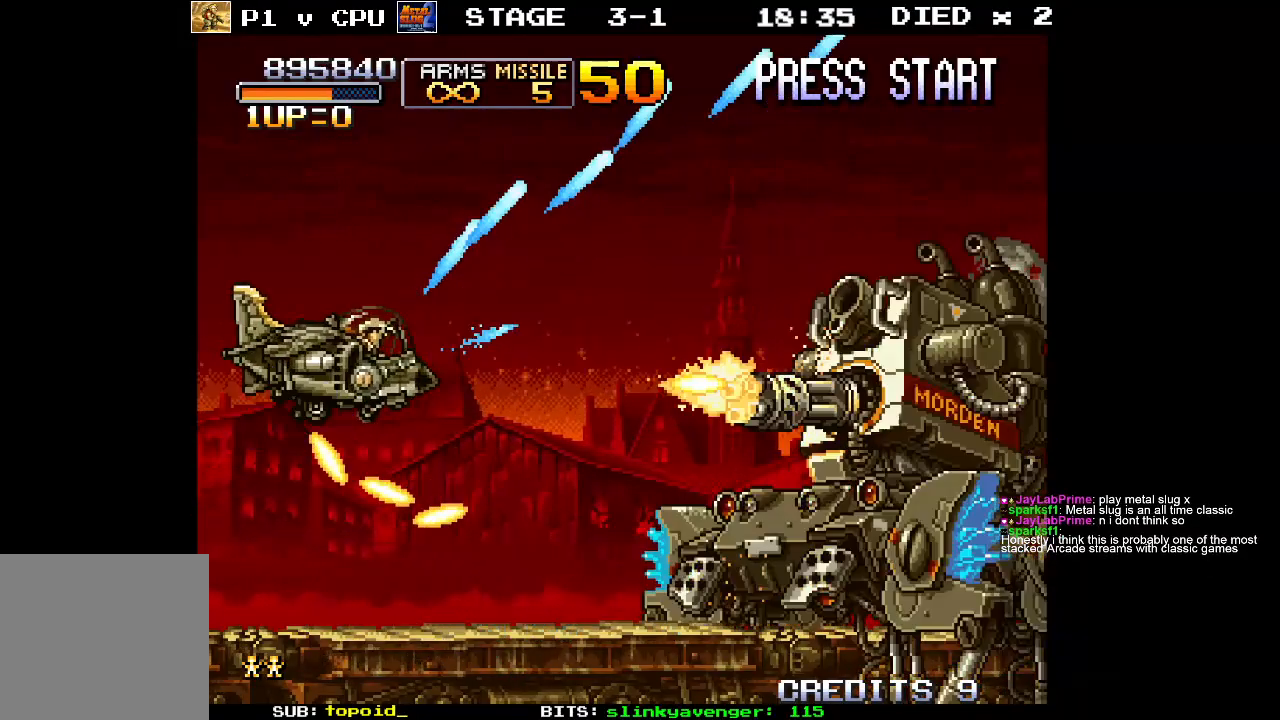
{"buttons": ["X"], "left_stick": "down", "events": [[217, "X", "down"], [300, "left_stick", "down"], [333, "X", "up"], [400, "X", "down"]]}
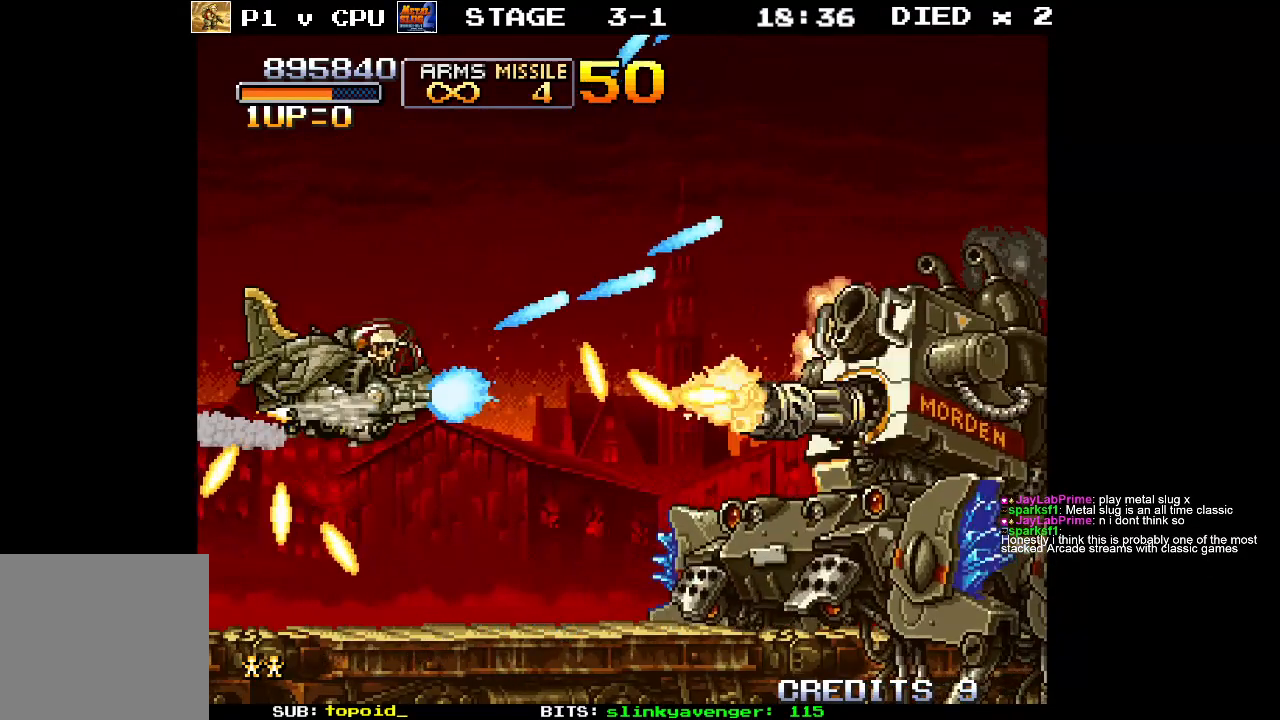
{"buttons": [], "left_stick": "down", "events": [[33, "X", "up"], [117, "X", "down"], [200, "left_stick", "down-right"], [267, "X", "up"], [333, "X", "down"], [383, "left_stick", "down"], [500, "X", "up"]]}
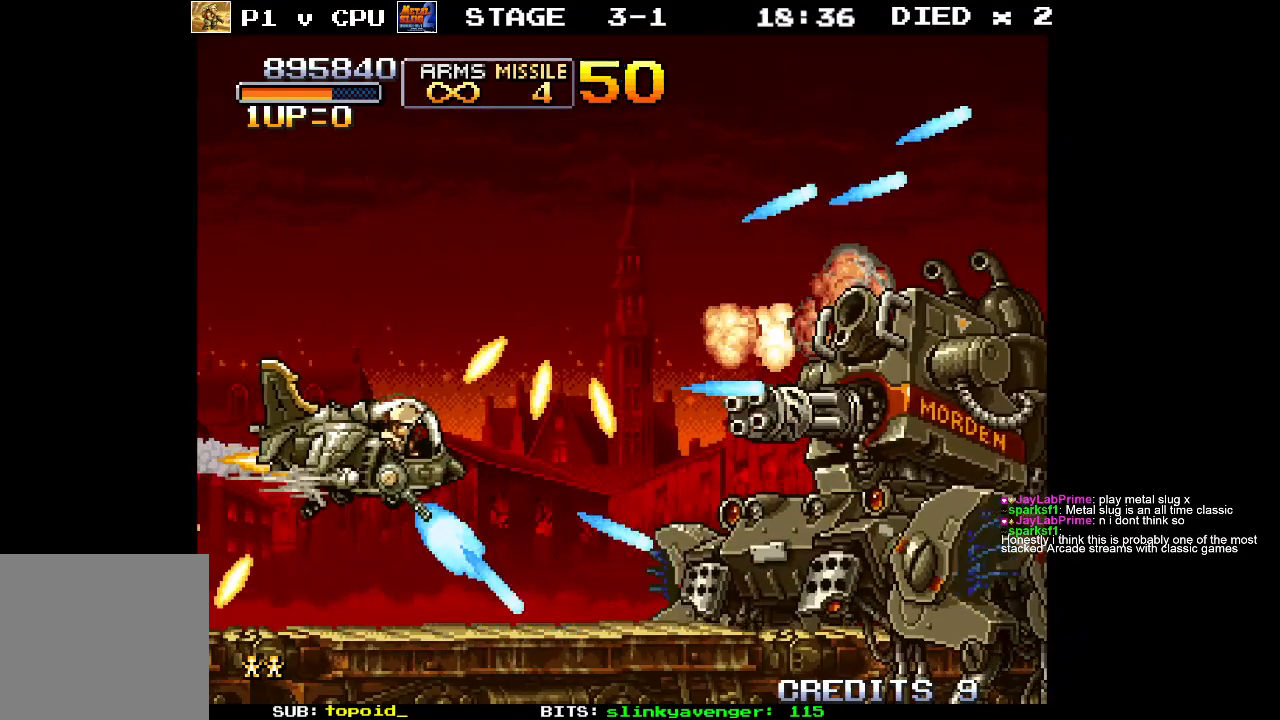
{"buttons": [], "left_stick": "down", "events": [[83, "X", "down"], [133, "left_stick", "right"], [233, "X", "up"], [283, "X", "down"], [317, "left_stick", "center"], [433, "X", "up"], [500, "left_stick", "down"]]}
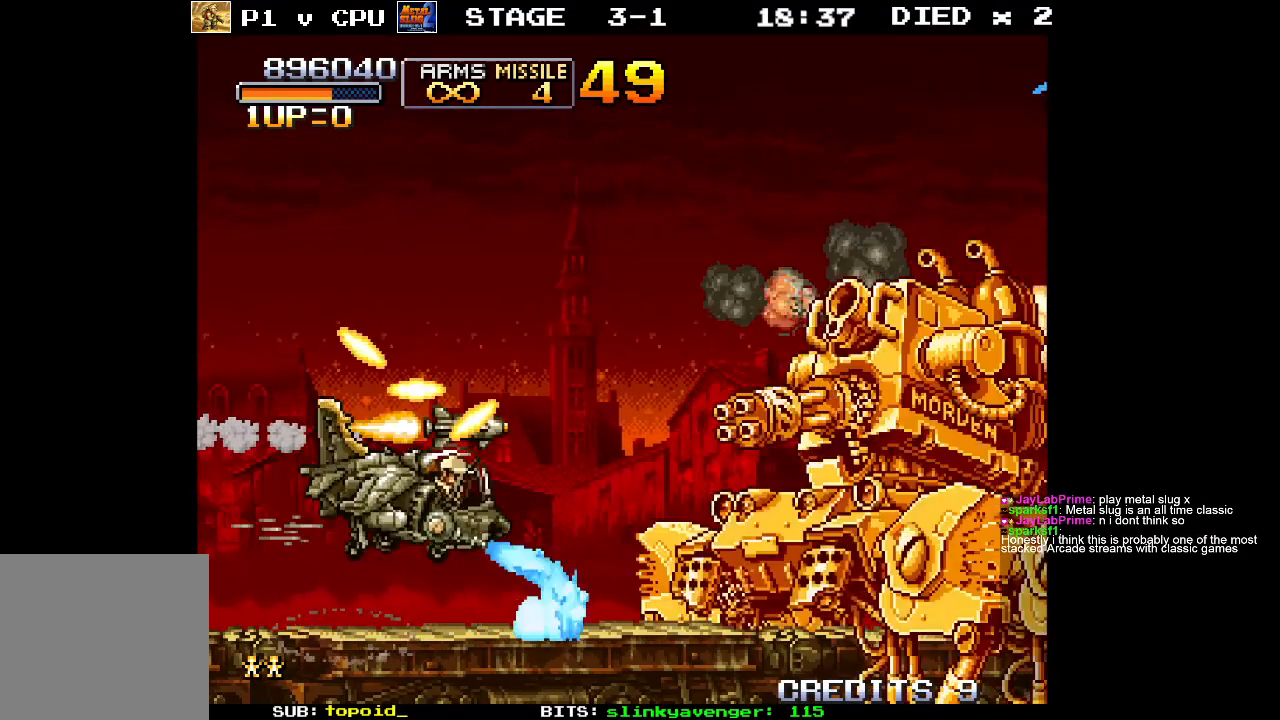
{"buttons": ["X"], "left_stick": "up-left", "events": [[33, "X", "down"], [133, "left_stick", "center"], [183, "X", "up"], [233, "X", "down"], [383, "left_stick", "up-left"], [400, "X", "up"], [483, "X", "down"]]}
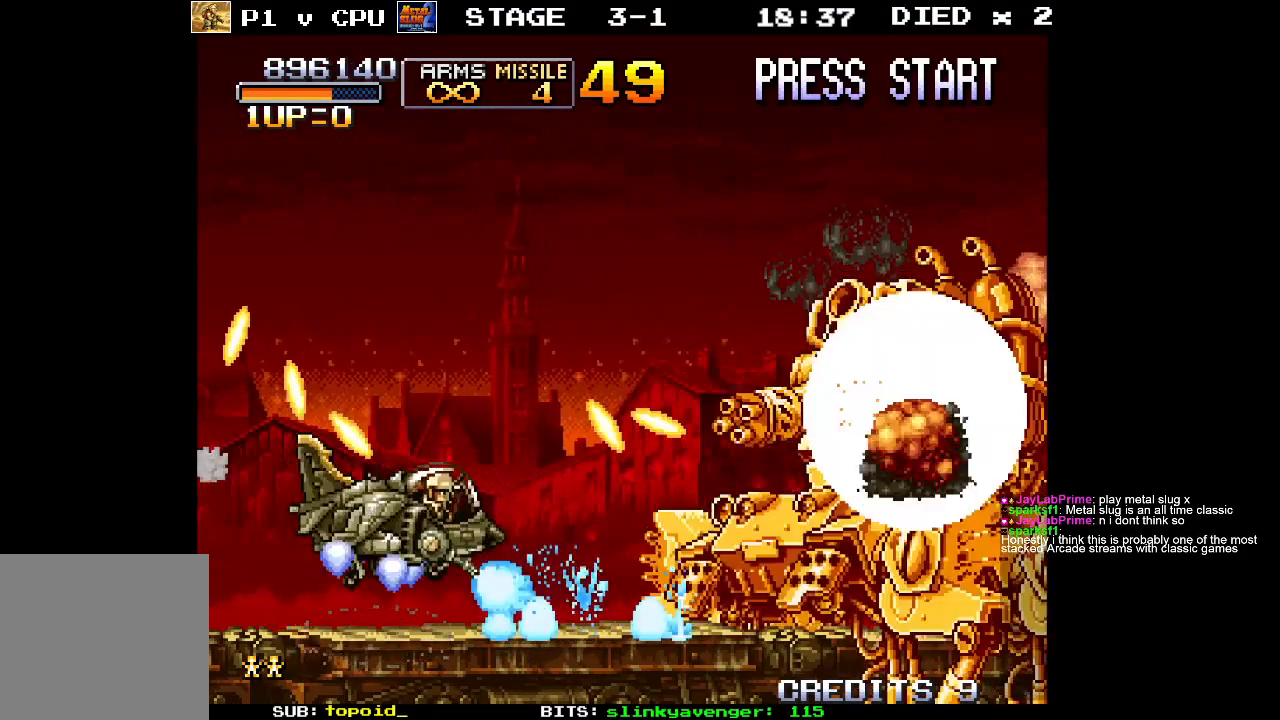
{"buttons": ["X"], "left_stick": "up-left", "events": [[33, "left_stick", "center"], [117, "X", "up"], [183, "X", "down"], [200, "left_stick", "up-left"], [333, "X", "up"], [400, "X", "down"]]}
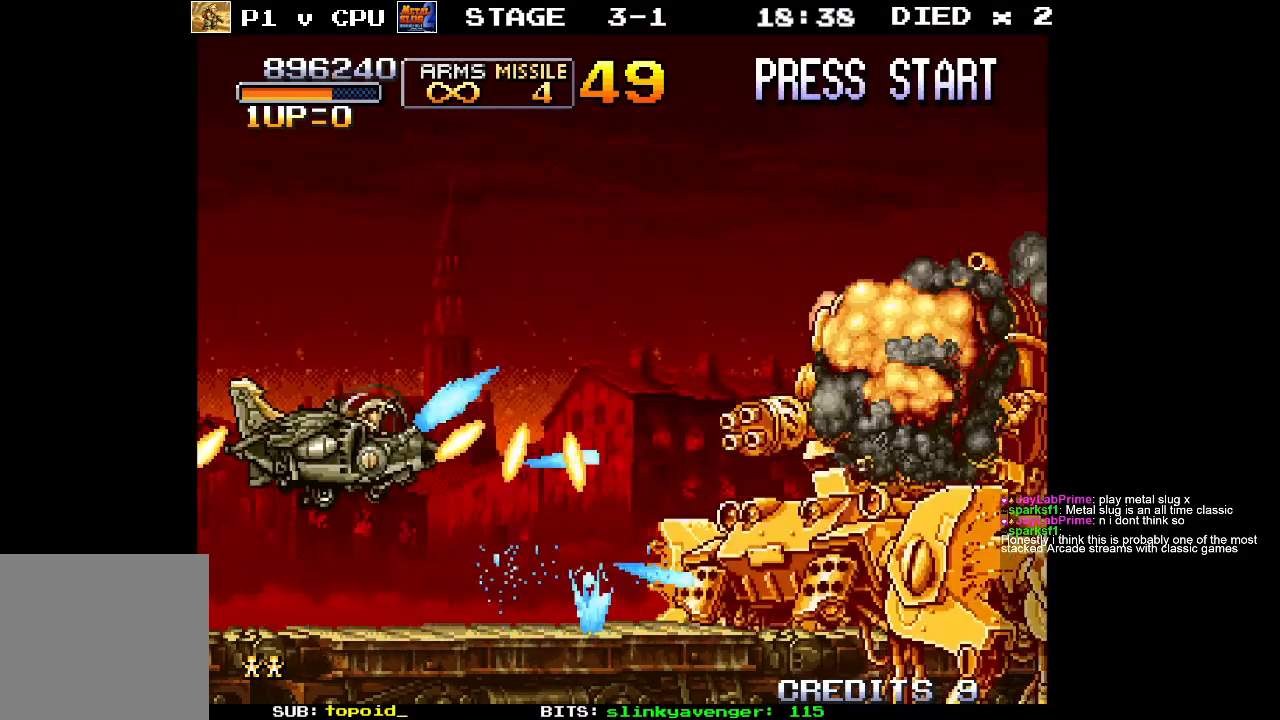
{"buttons": [], "left_stick": "right", "events": [[50, "X", "up"], [117, "X", "down"], [283, "X", "up"], [317, "left_stick", "up-right"], [350, "X", "down"], [400, "left_stick", "right"], [483, "X", "up"]]}
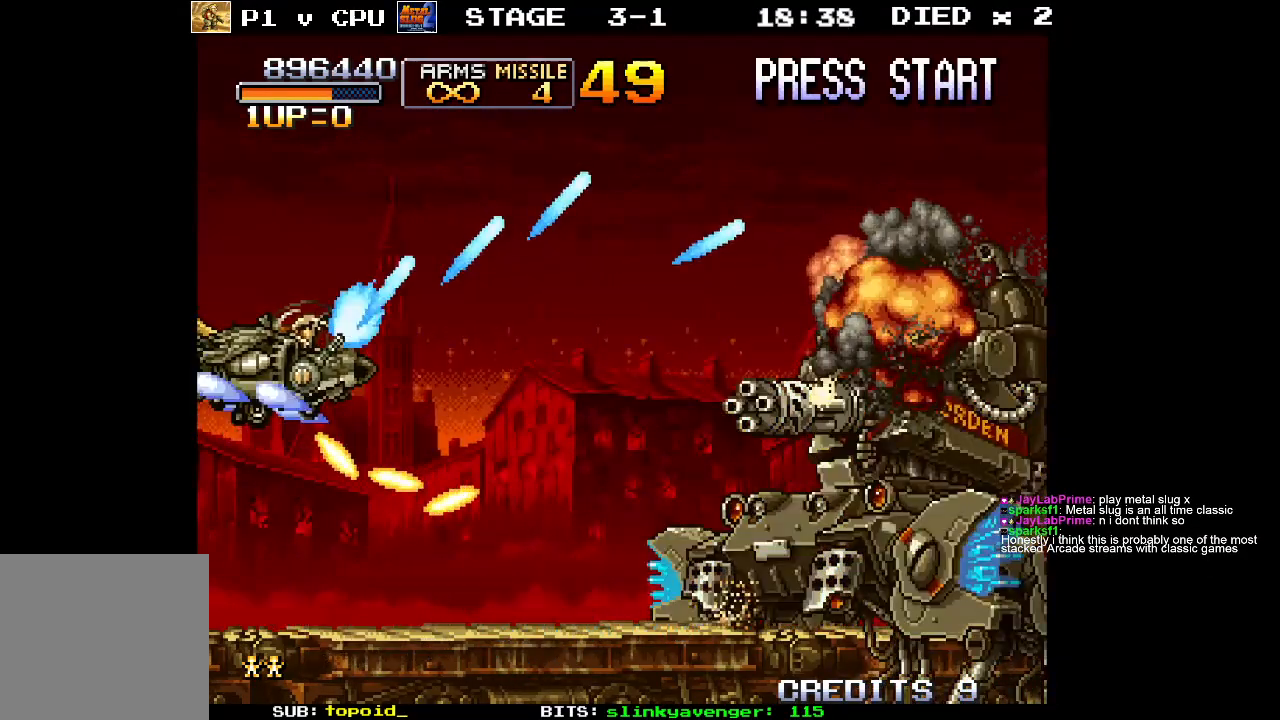
{"buttons": [], "left_stick": "center", "events": [[50, "X", "down"], [150, "left_stick", "center"], [167, "X", "up"], [250, "X", "down"], [350, "left_stick", "down"], [367, "X", "up"], [417, "left_stick", "center"]]}
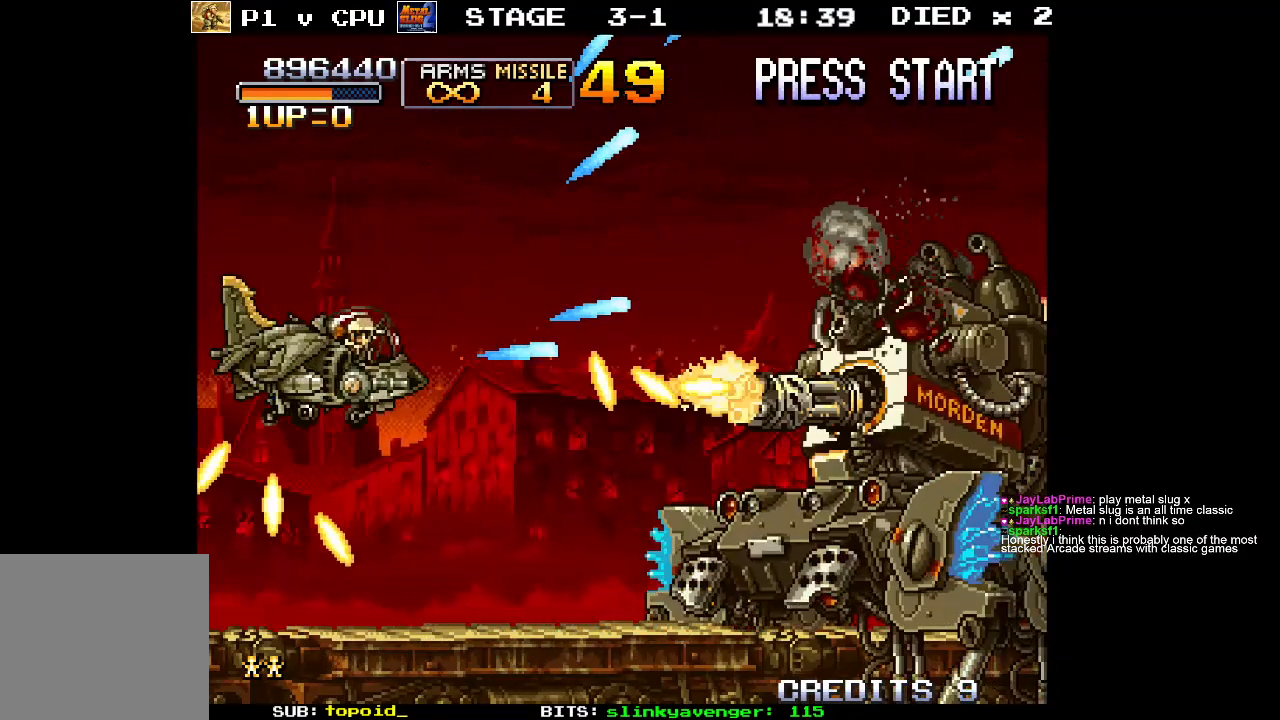
{"buttons": [], "left_stick": "down", "events": [[33, "left_stick", "down"], [100, "X", "down"], [233, "X", "up"], [333, "X", "down"], [433, "X", "up"]]}
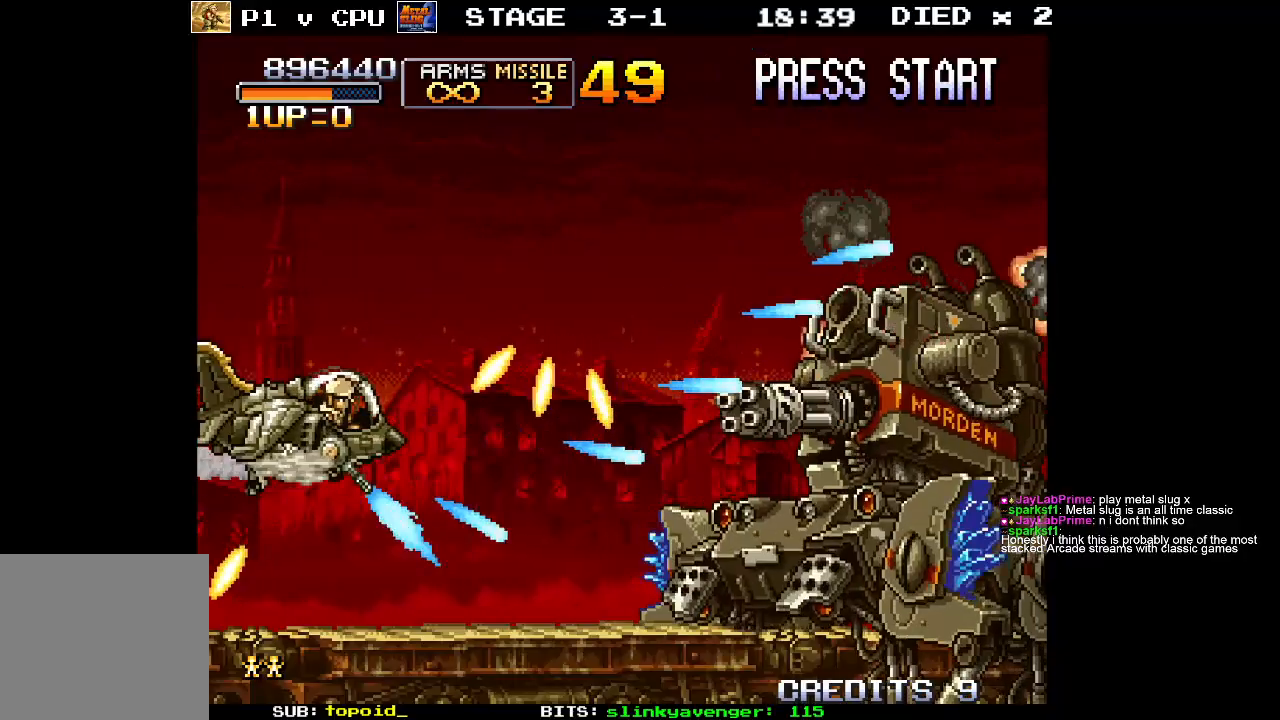
{"buttons": ["X"], "left_stick": "down-right", "events": [[33, "X", "down"], [117, "left_stick", "down-right"], [183, "X", "up"], [283, "X", "down"], [400, "X", "up"], [500, "X", "down"]]}
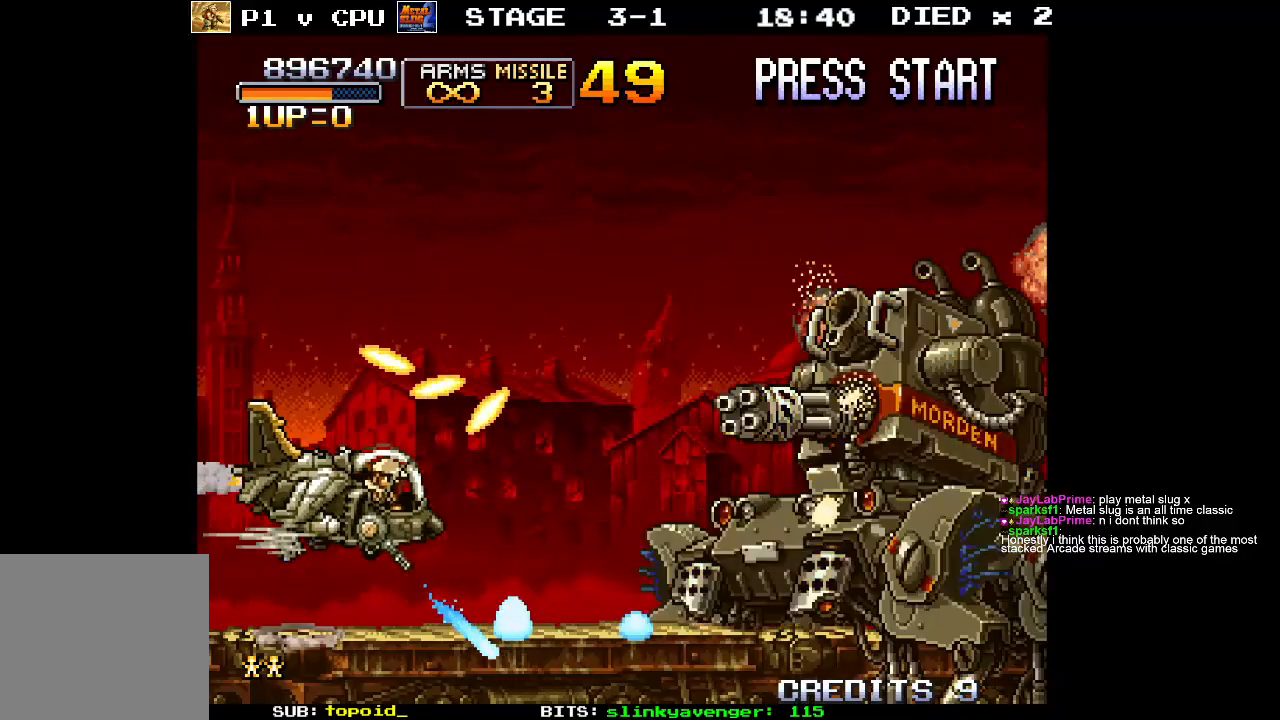
{"buttons": ["X"], "left_stick": "up", "events": [[83, "left_stick", "center"], [100, "X", "up"], [200, "X", "down"], [300, "X", "up"], [400, "X", "down"], [450, "left_stick", "up"]]}
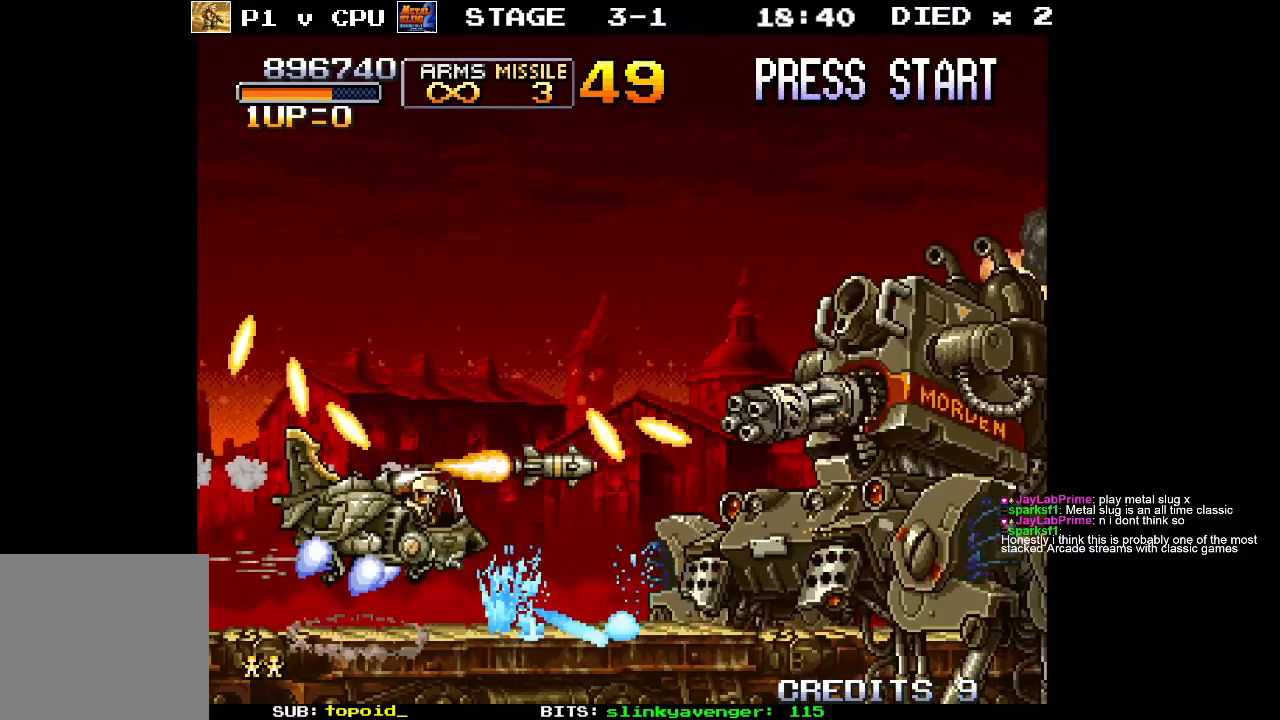
{"buttons": [], "left_stick": "up-left", "events": [[33, "X", "up"], [100, "X", "down"], [183, "left_stick", "up-left"], [217, "X", "up"], [283, "X", "down"], [417, "X", "up"]]}
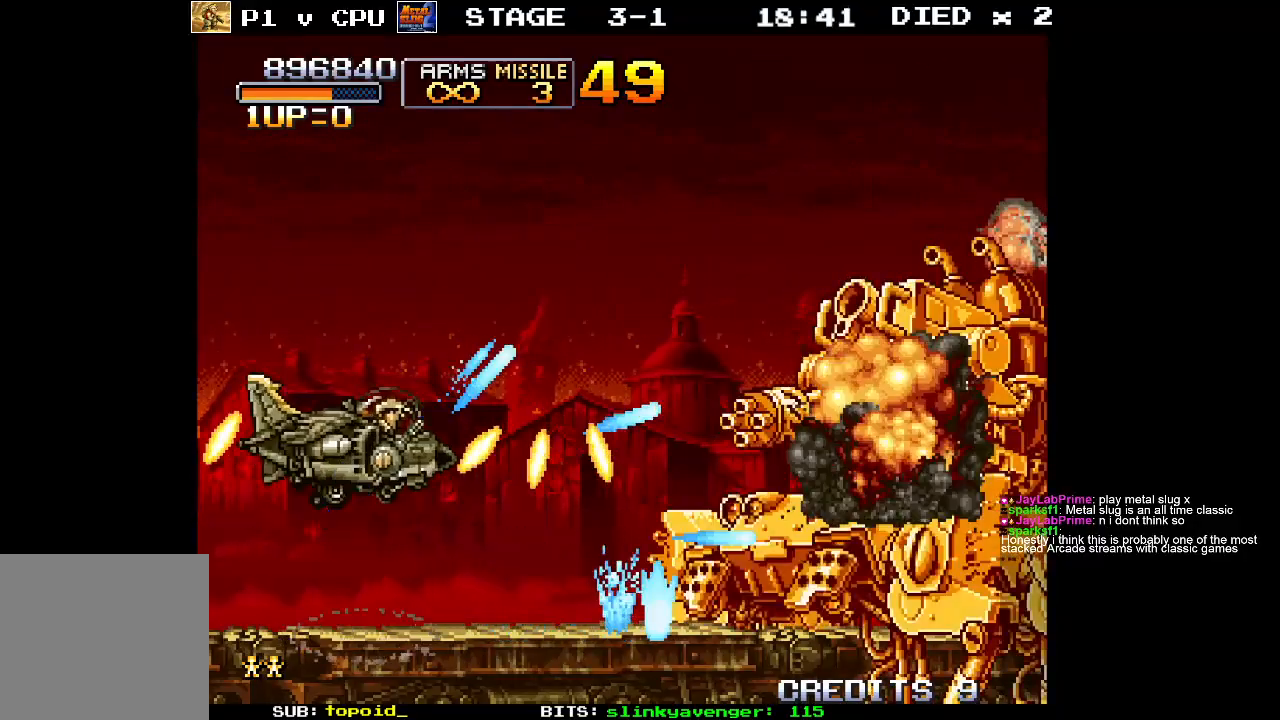
{"buttons": [], "left_stick": "center", "events": [[17, "X", "down"], [133, "X", "up"], [217, "X", "down"], [267, "left_stick", "right"], [333, "X", "up"], [450, "left_stick", "center"]]}
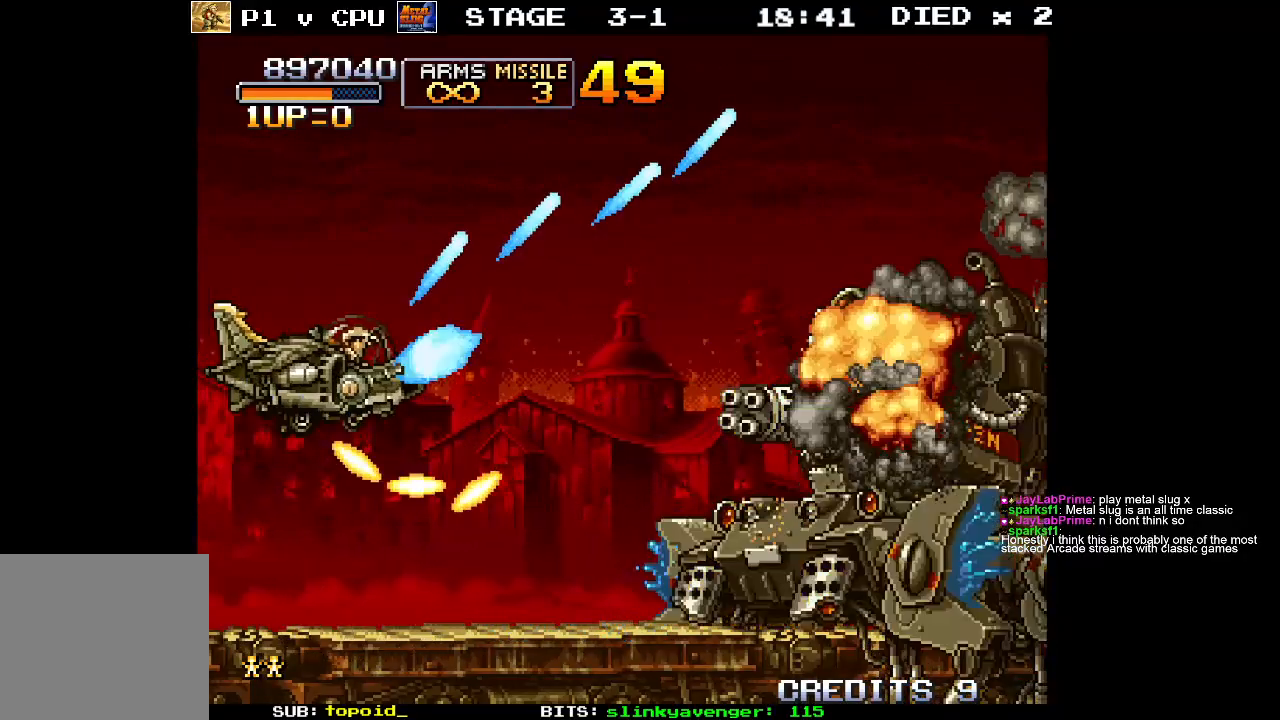
{"buttons": [], "left_stick": "center", "events": [[133, "X", "down"], [250, "X", "up"], [333, "left_stick", "down-right"], [350, "X", "down"], [450, "left_stick", "center"], [467, "X", "up"]]}
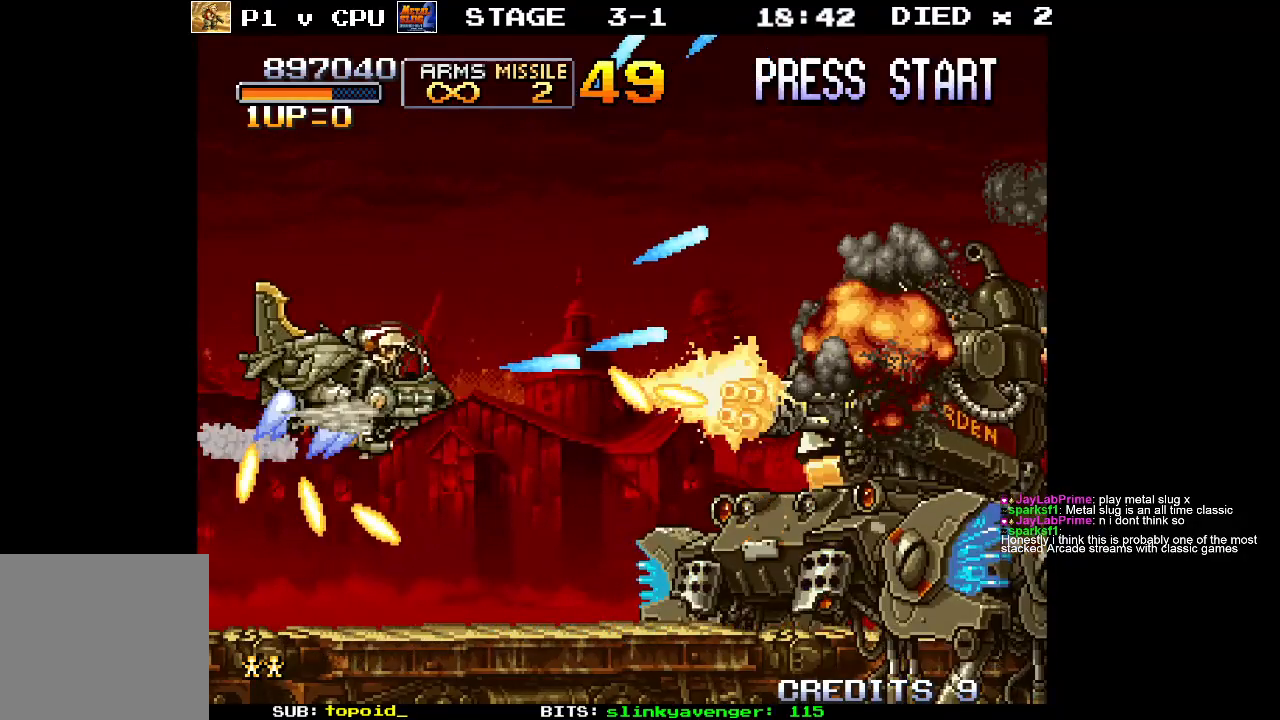
{"buttons": ["X"], "left_stick": "down", "events": [[50, "X", "down"], [117, "left_stick", "down-left"], [183, "X", "up"], [250, "X", "down"], [367, "left_stick", "down"], [400, "X", "up"], [483, "X", "down"]]}
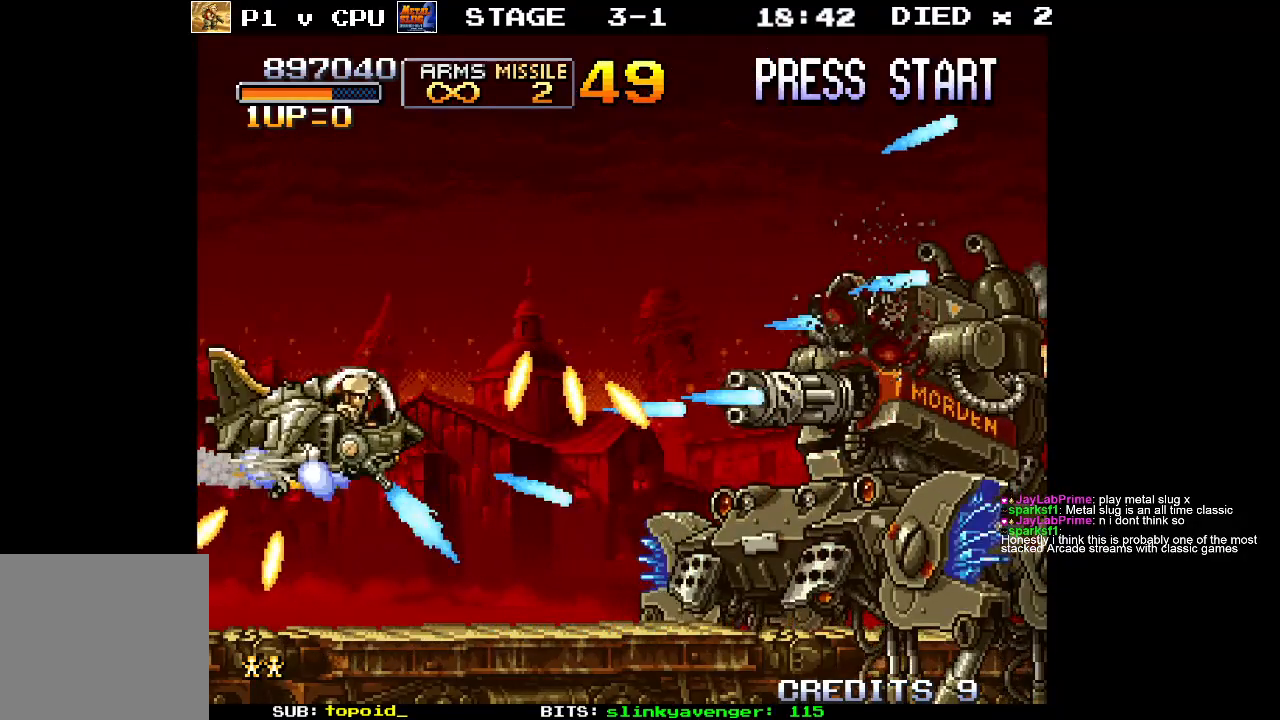
{"buttons": ["X"], "left_stick": "down-right", "events": [[133, "X", "up"], [233, "X", "down"], [267, "left_stick", "down-right"], [350, "X", "up"], [450, "X", "down"]]}
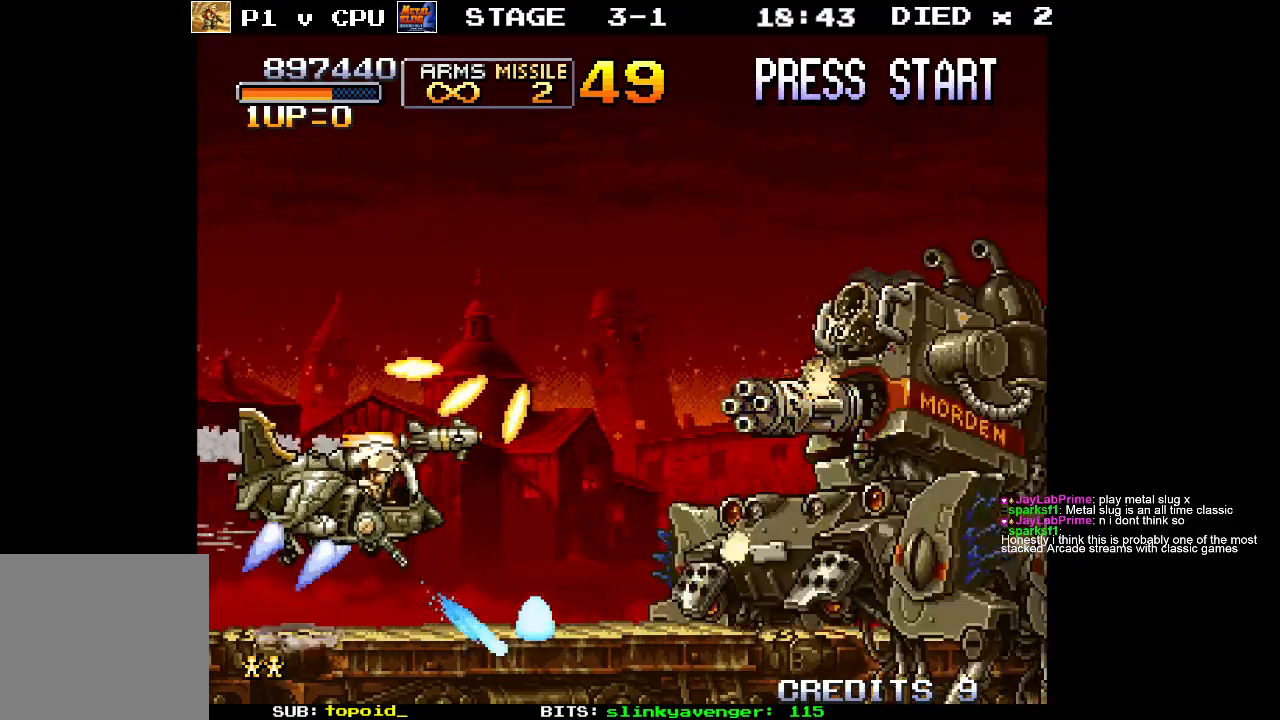
{"buttons": ["X"], "left_stick": "center", "events": [[50, "left_stick", "right"], [100, "X", "up"], [183, "X", "down"], [217, "left_stick", "center"], [333, "X", "up"], [400, "X", "down"]]}
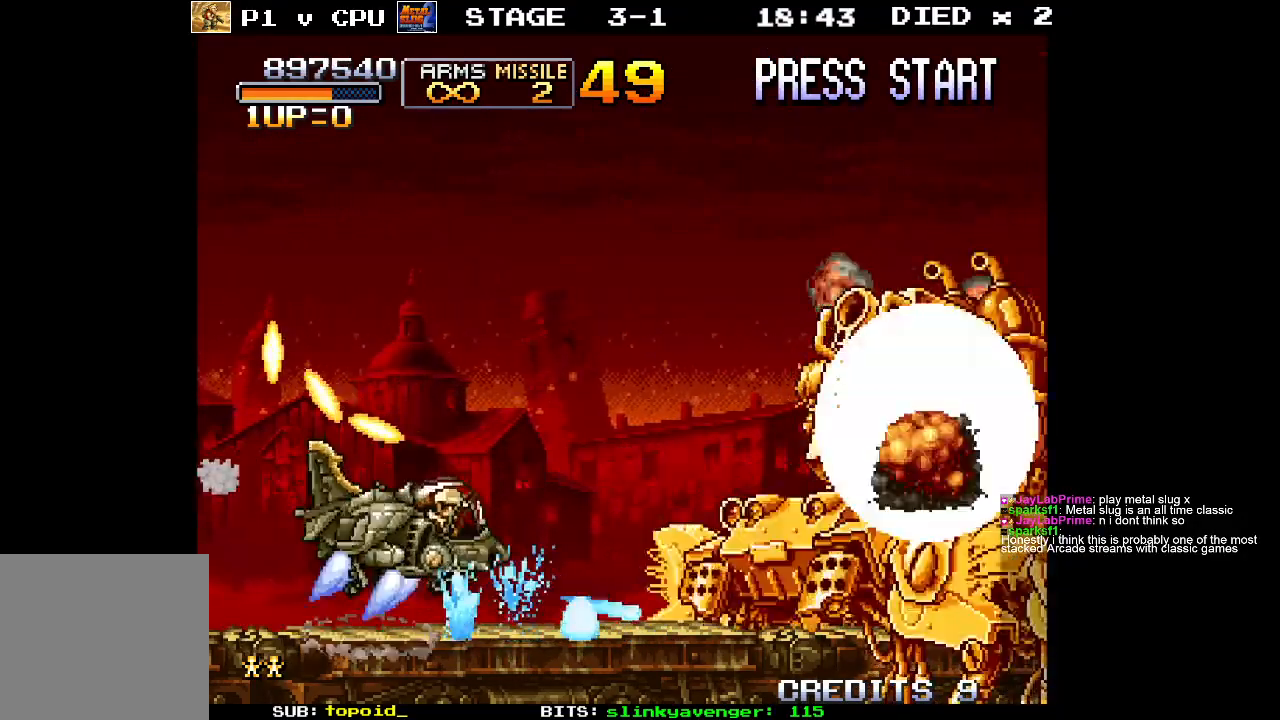
{"buttons": [], "left_stick": "center", "events": [[33, "left_stick", "up"], [50, "X", "up"], [133, "X", "down"], [250, "X", "up"], [333, "X", "down"], [350, "left_stick", "center"], [450, "X", "up"]]}
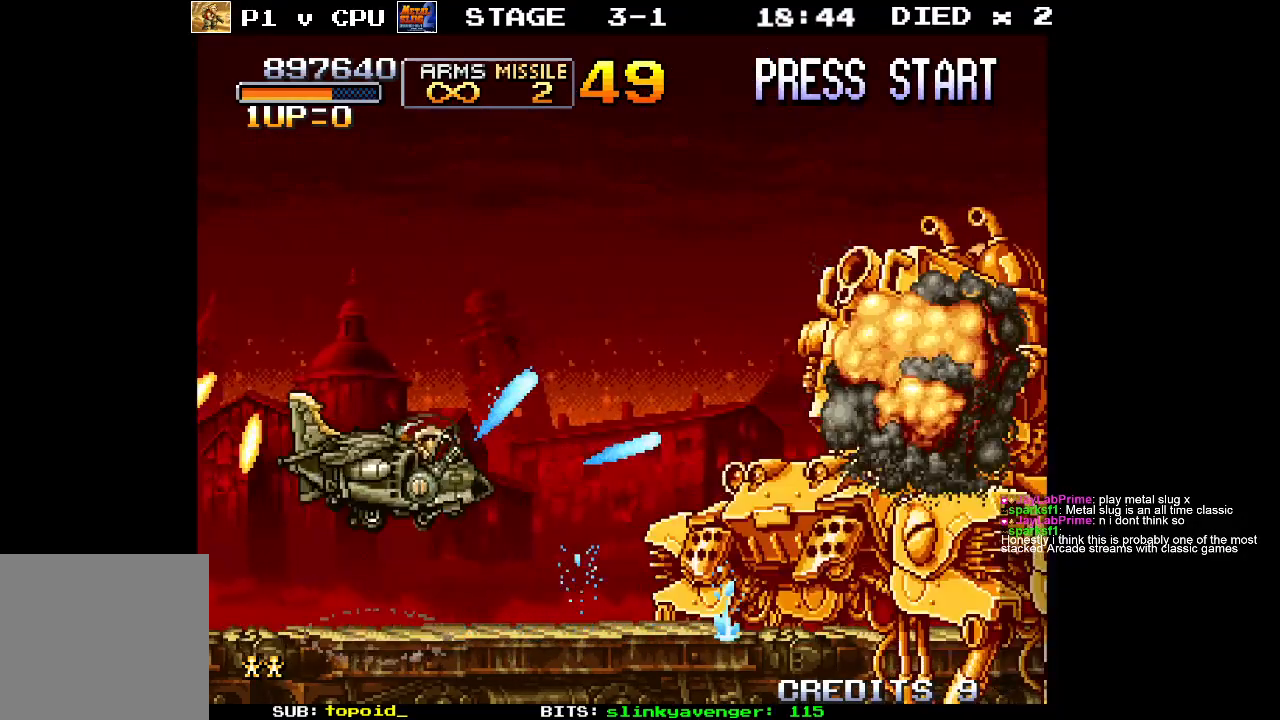
{"buttons": ["X"], "left_stick": "center", "events": [[50, "X", "down"], [50, "left_stick", "right"], [167, "left_stick", "center"], [183, "X", "up"], [250, "X", "down"], [383, "X", "up"], [467, "X", "down"]]}
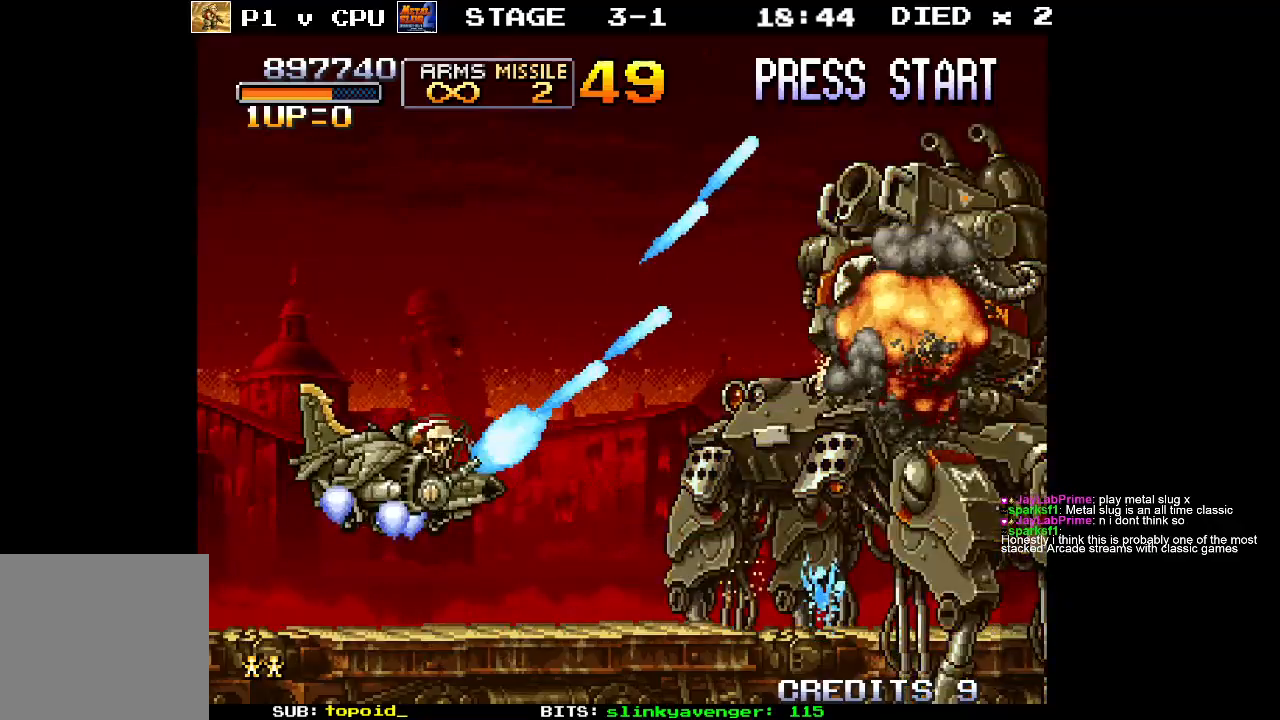
{"buttons": [], "left_stick": "center", "events": [[83, "X", "up"], [317, "left_stick", "right"], [350, "X", "down"], [383, "left_stick", "center"], [483, "X", "up"]]}